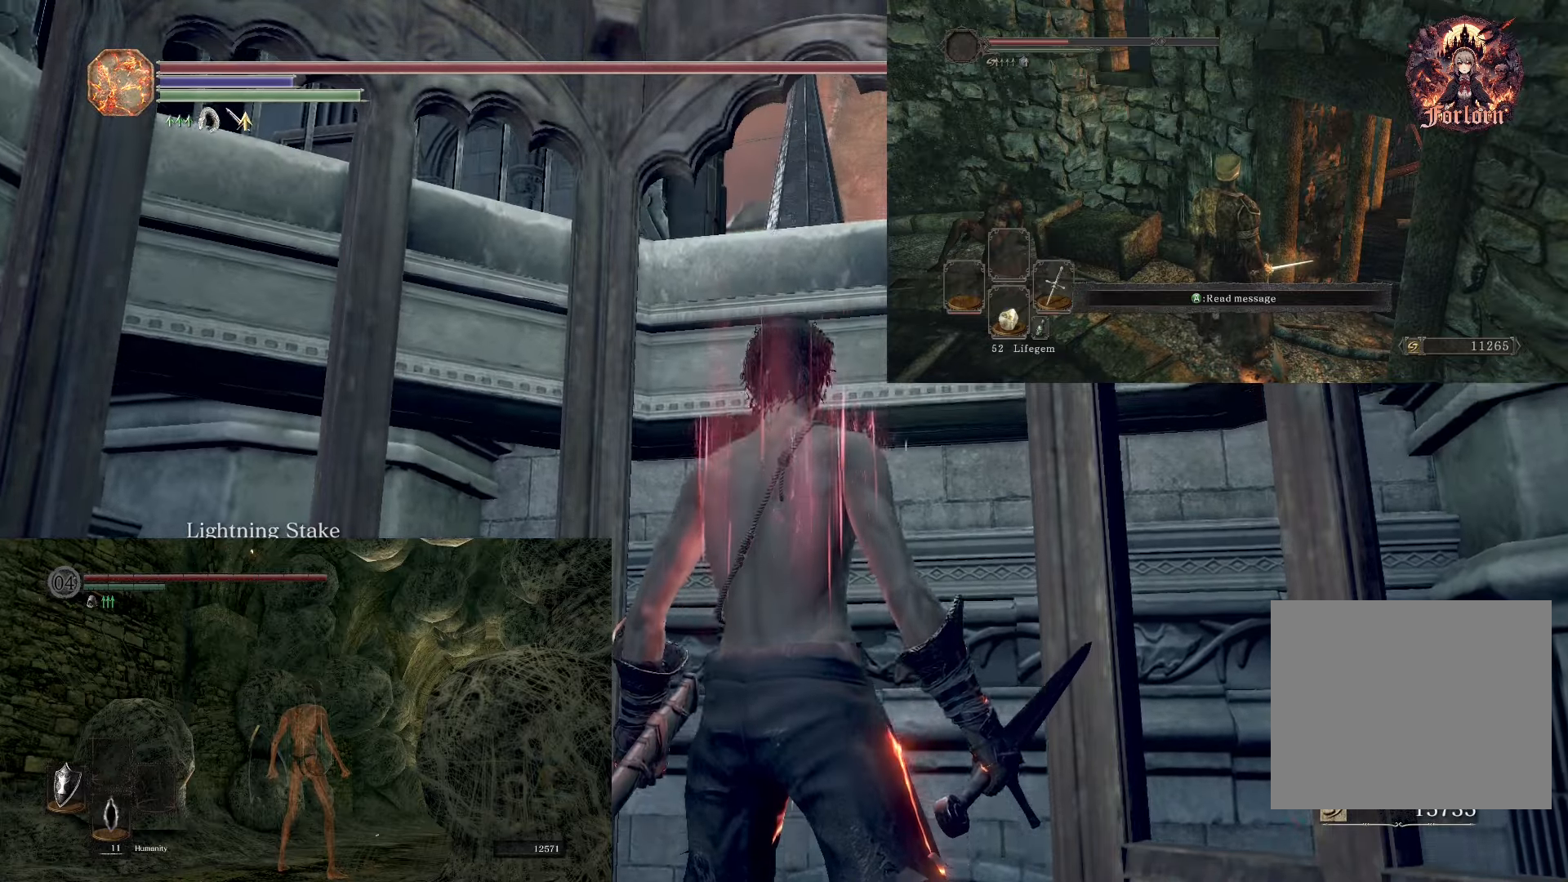
Gameplay with a controller (PlayStation layout); each line is a JSON object with the inputs held at the frame after it. "events" lists button and stick changes between this image and that frame as [ms after this image, input, new state], when the widget could be followed in between. Not read: L3.
{"buttons": [], "left_stick": "right", "right_stick": "center", "events": [[400, "left_stick", "down-right"], [467, "left_stick", "right"]]}
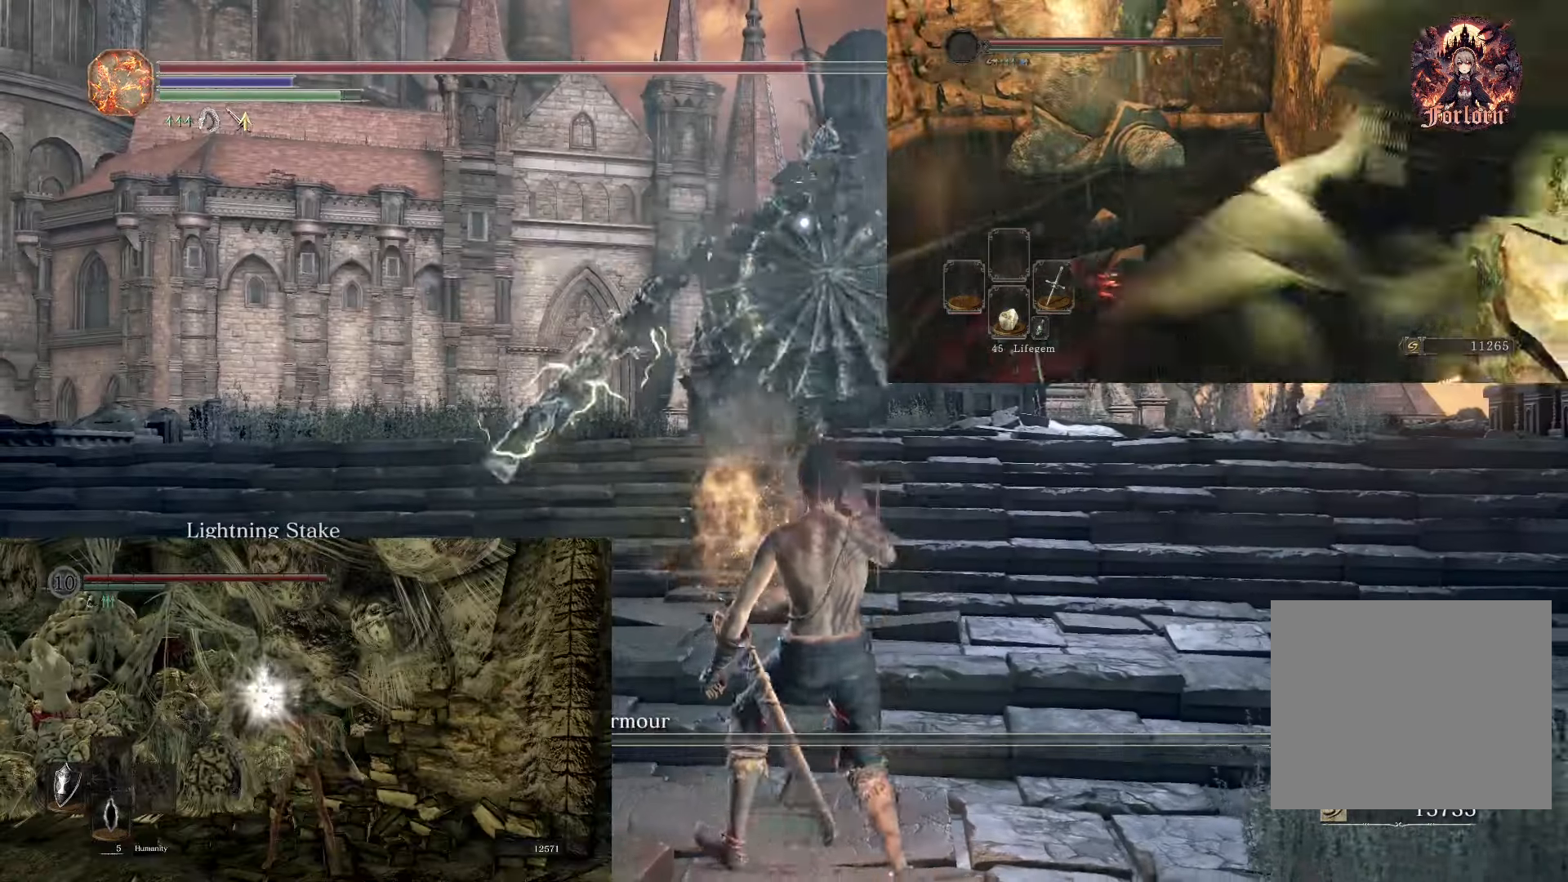
{"buttons": [], "left_stick": "up-right", "right_stick": "center", "events": [[250, "left_stick", "up-right"], [417, "CIRCLE", "down"], [500, "CIRCLE", "up"]]}
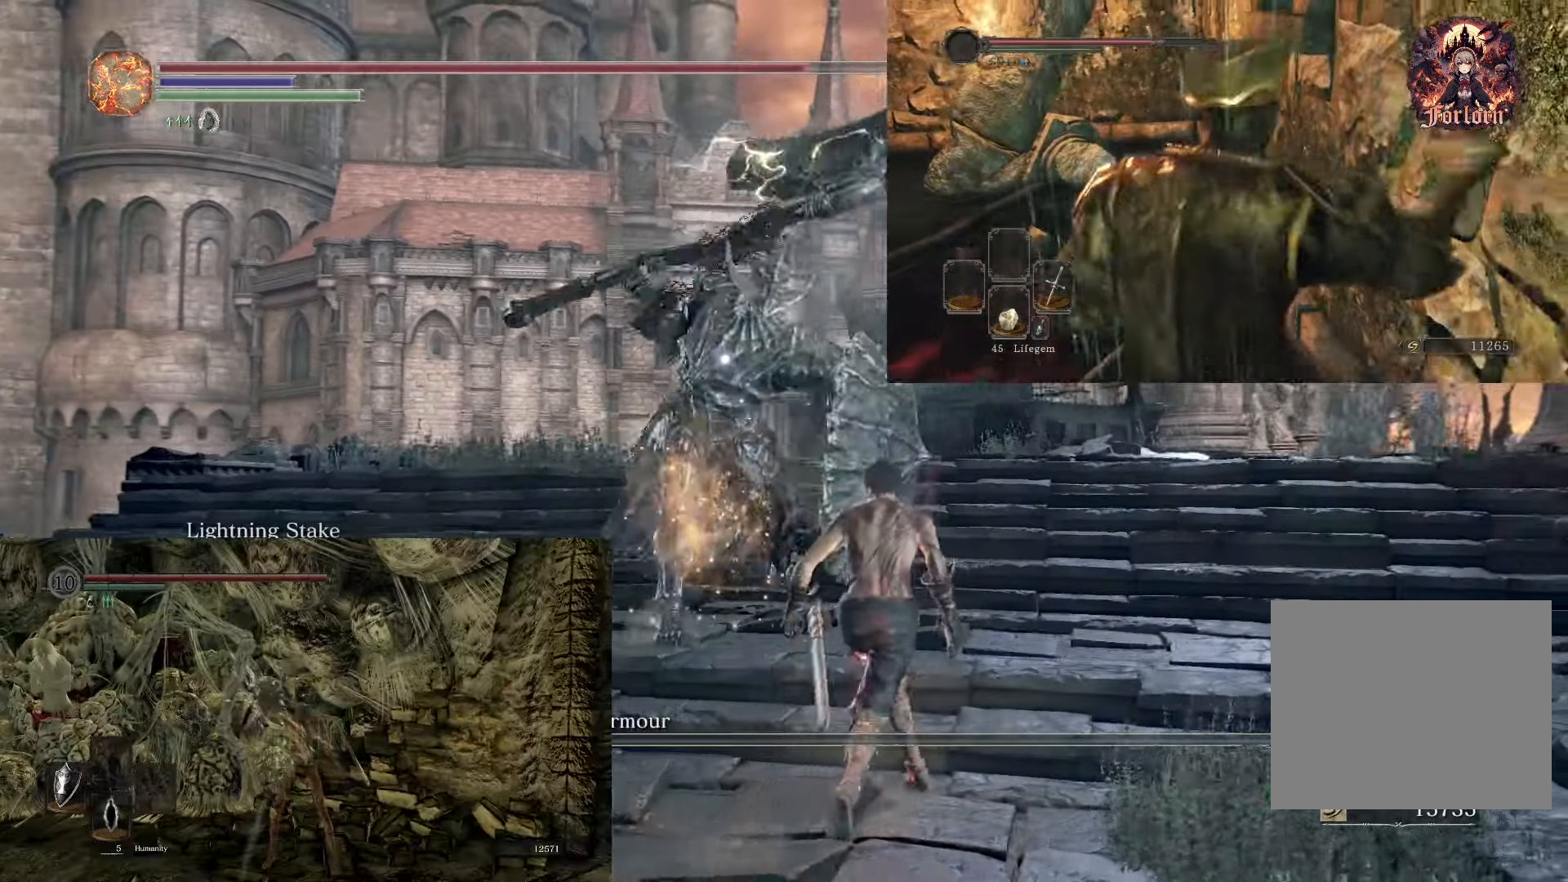
{"buttons": [], "left_stick": "up-right", "right_stick": "center", "events": []}
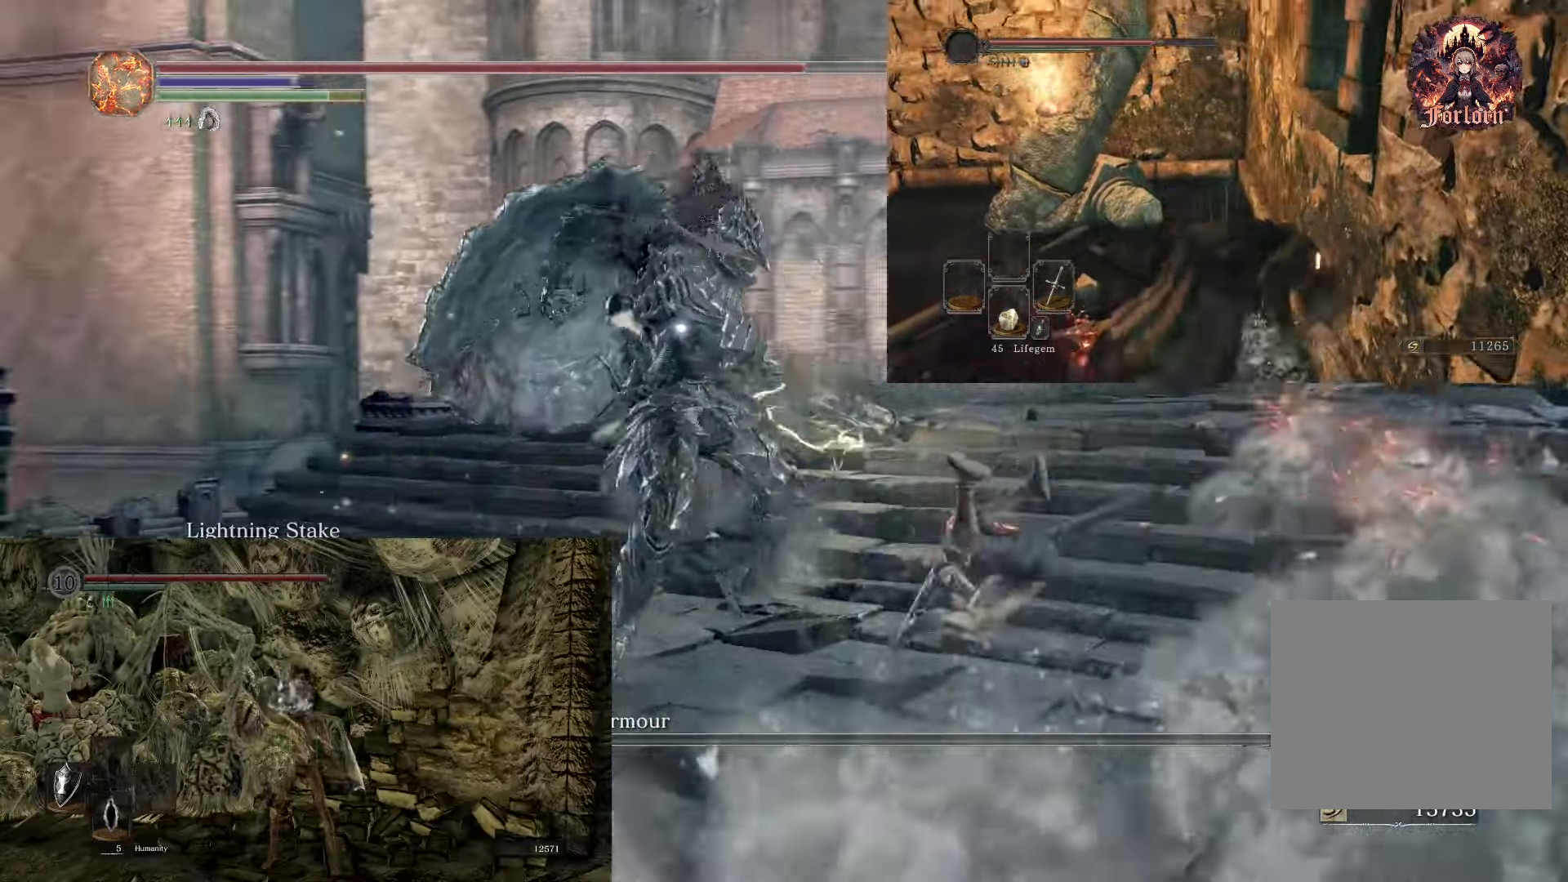
{"buttons": [], "left_stick": "up", "right_stick": "center", "events": [[200, "left_stick", "up"], [283, "CIRCLE", "down"], [367, "CIRCLE", "up"]]}
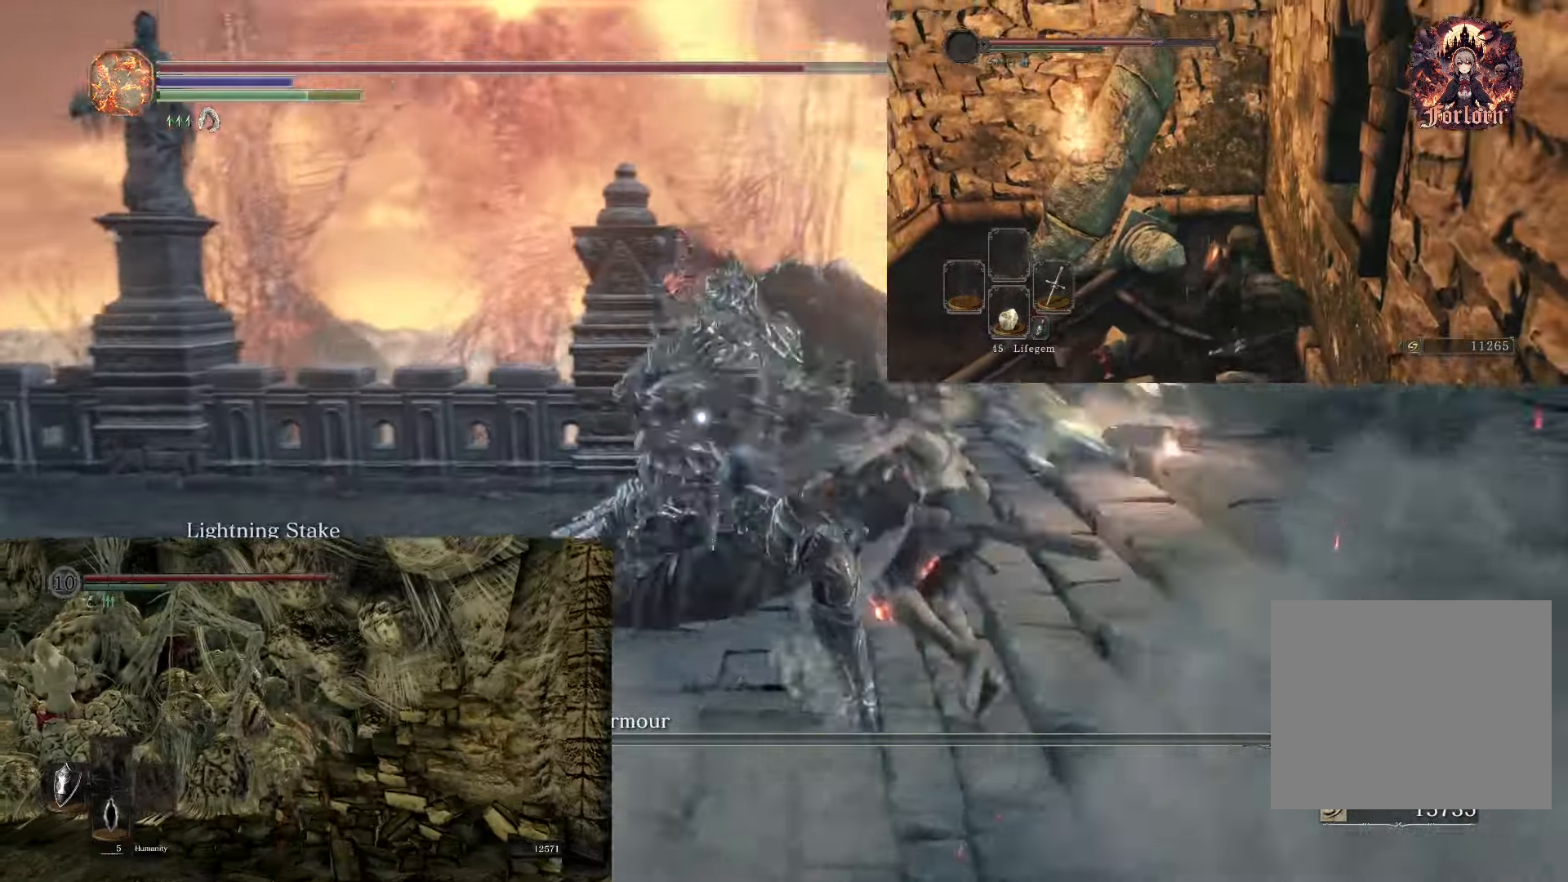
{"buttons": [], "left_stick": "up", "right_stick": "center", "events": []}
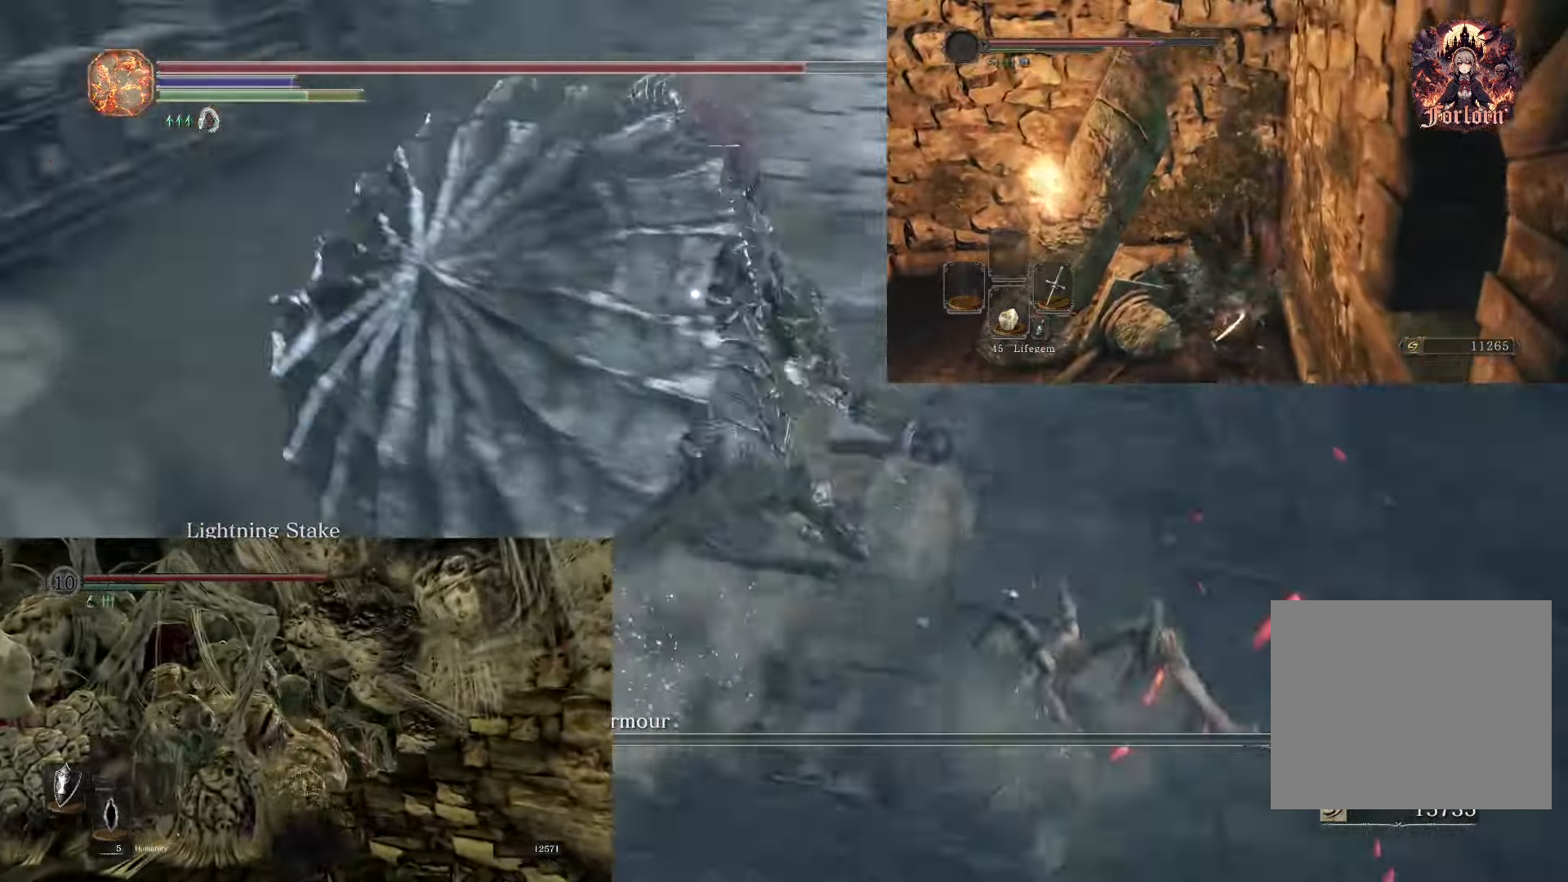
{"buttons": [], "left_stick": "up-right", "right_stick": "center", "events": [[300, "left_stick", "up-right"]]}
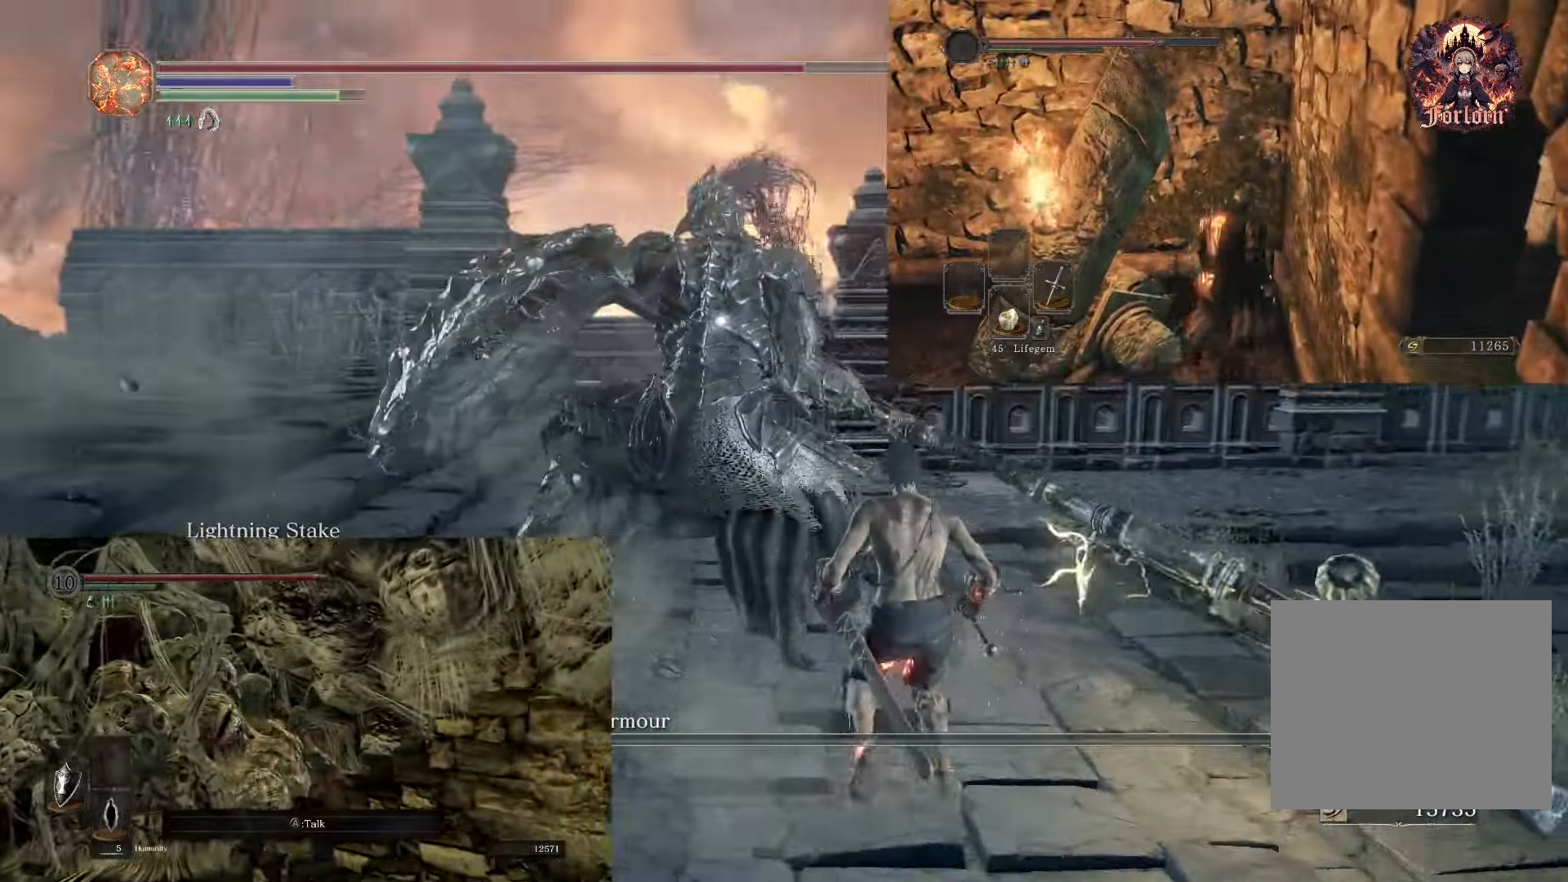
{"buttons": ["R1"], "left_stick": "up", "right_stick": "center", "events": [[150, "left_stick", "up"], [467, "R1", "down"]]}
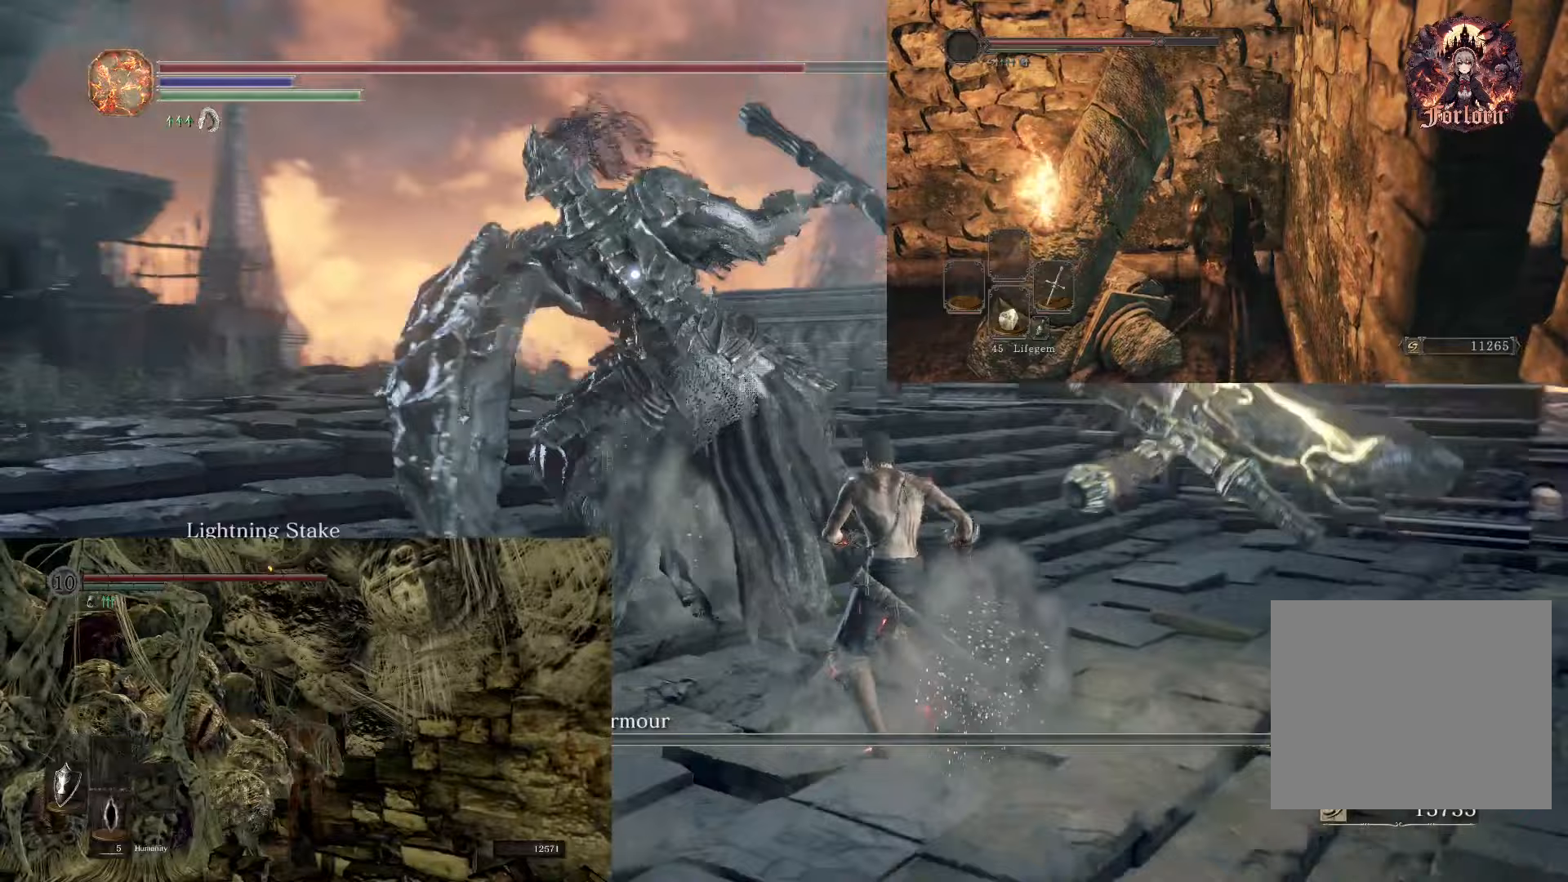
{"buttons": ["R1"], "left_stick": "up-right", "right_stick": "center", "events": [[133, "R1", "up"], [233, "R1", "down"], [233, "left_stick", "up-right"], [333, "R1", "up"], [450, "R1", "down"]]}
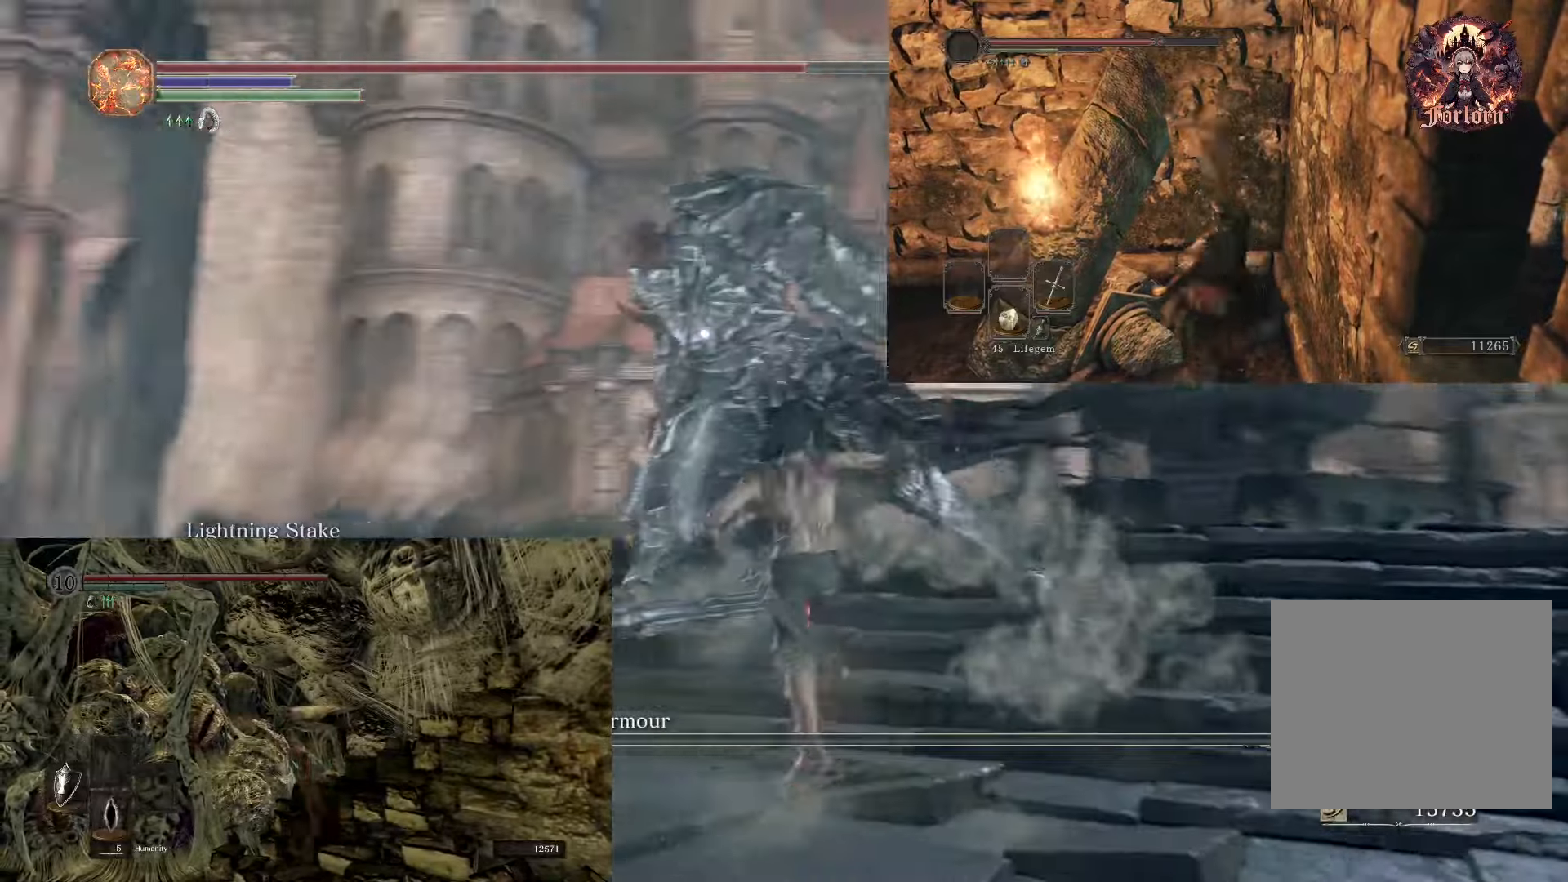
{"buttons": [], "left_stick": "up-right", "right_stick": "center", "events": [[50, "R1", "up"], [150, "R1", "down"], [250, "R1", "up"], [333, "R1", "down"], [450, "R1", "up"]]}
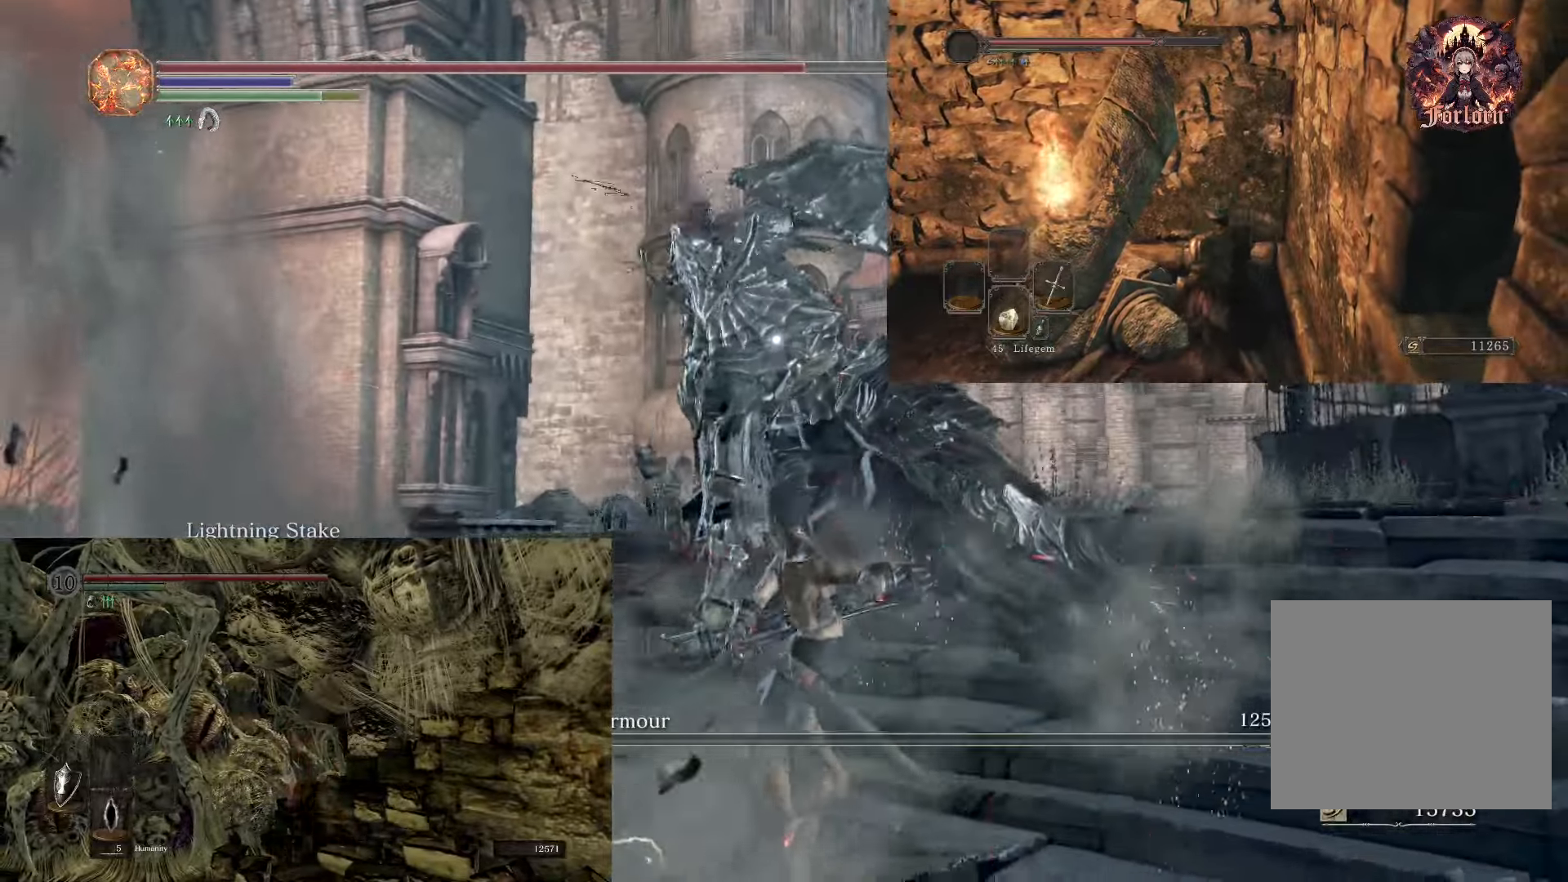
{"buttons": [], "left_stick": "up-right", "right_stick": "center", "events": [[50, "R1", "down"], [167, "R1", "up"]]}
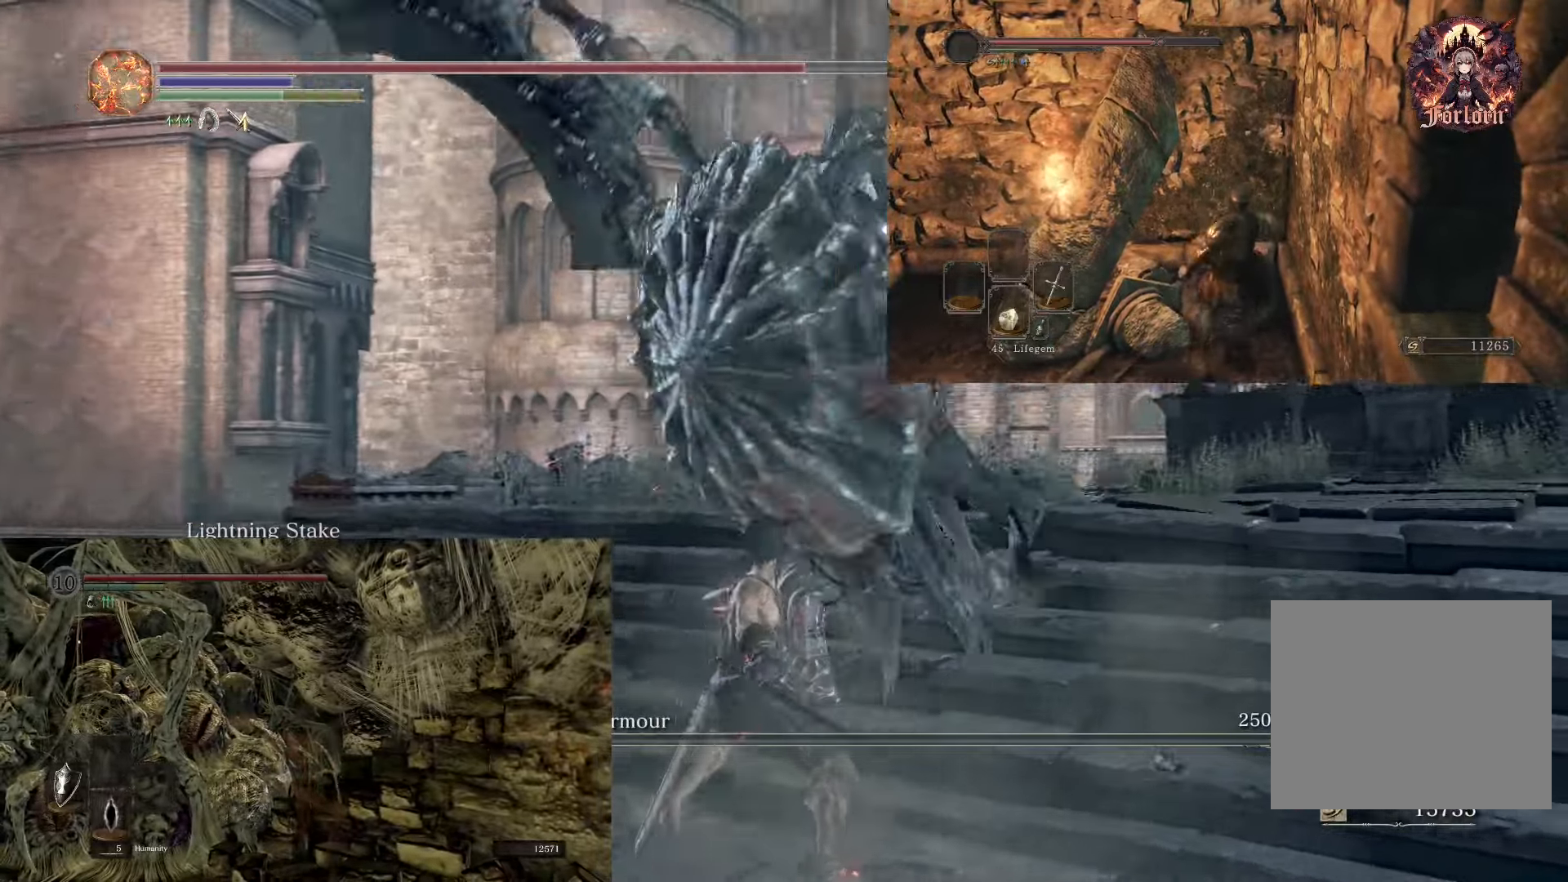
{"buttons": [], "left_stick": "center", "right_stick": "center", "events": [[133, "left_stick", "center"]]}
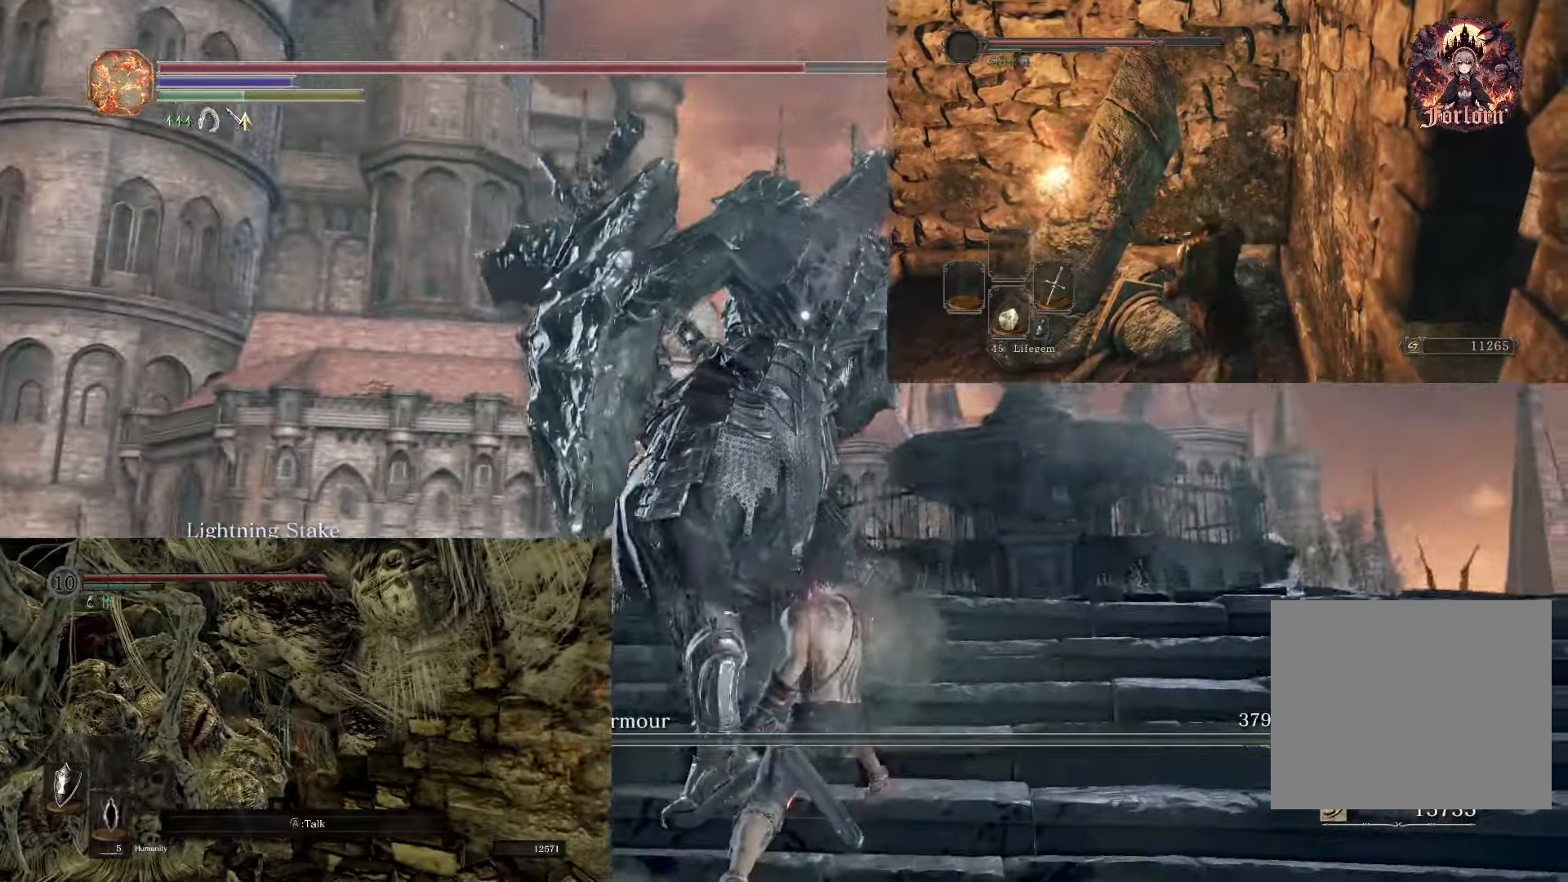
{"buttons": [], "left_stick": "down-right", "right_stick": "right", "events": [[117, "right_stick", "right"], [233, "left_stick", "down-right"]]}
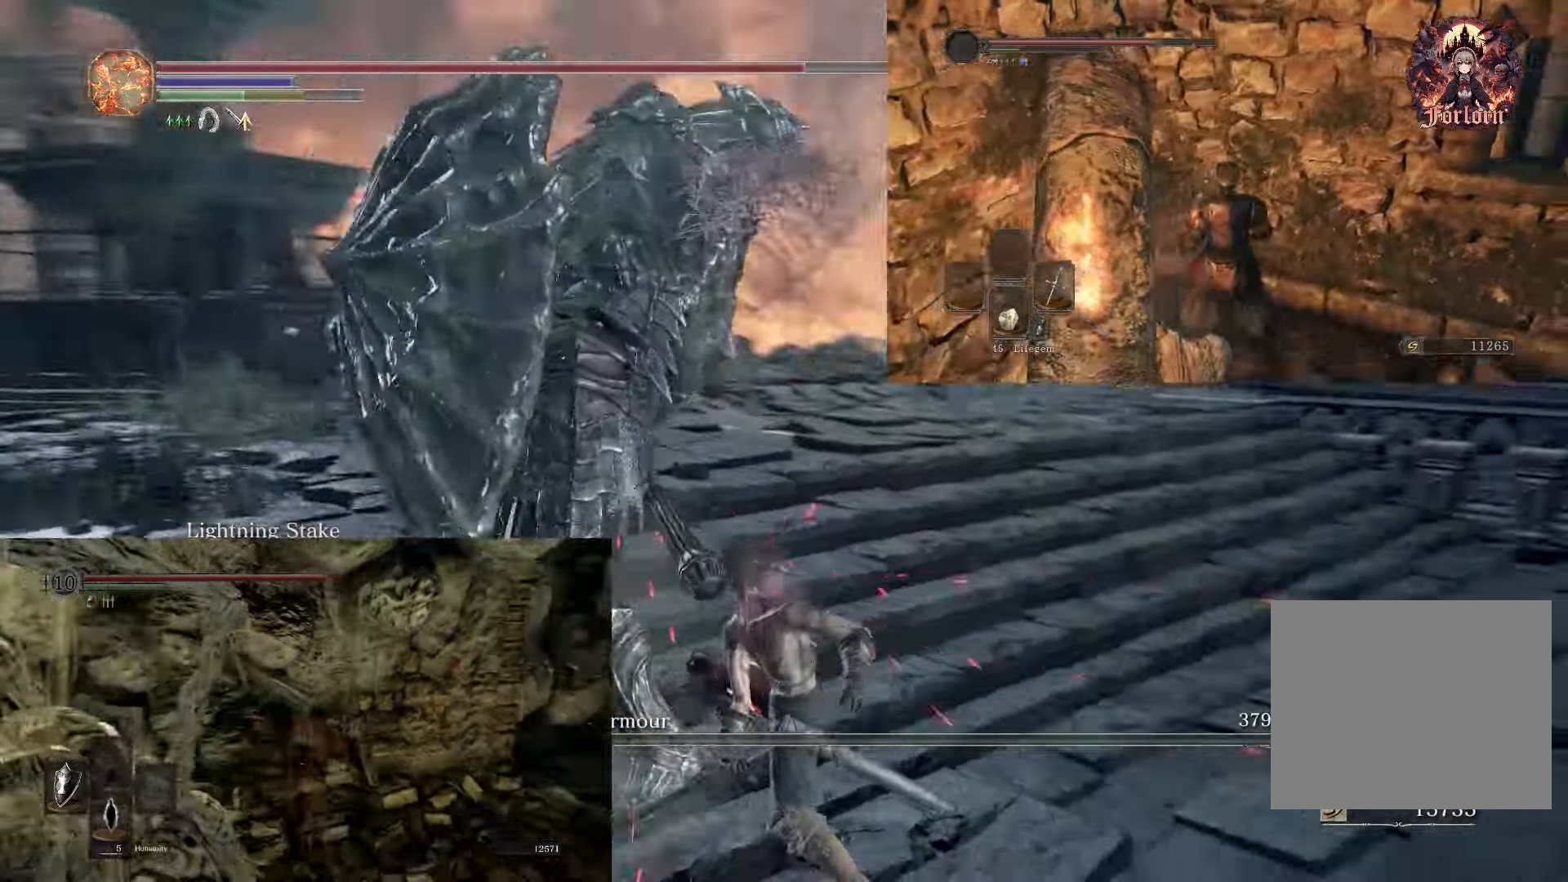
{"buttons": [], "left_stick": "center", "right_stick": "center", "events": [[67, "left_stick", "right"], [117, "right_stick", "center"], [167, "left_stick", "up-right"], [450, "left_stick", "center"]]}
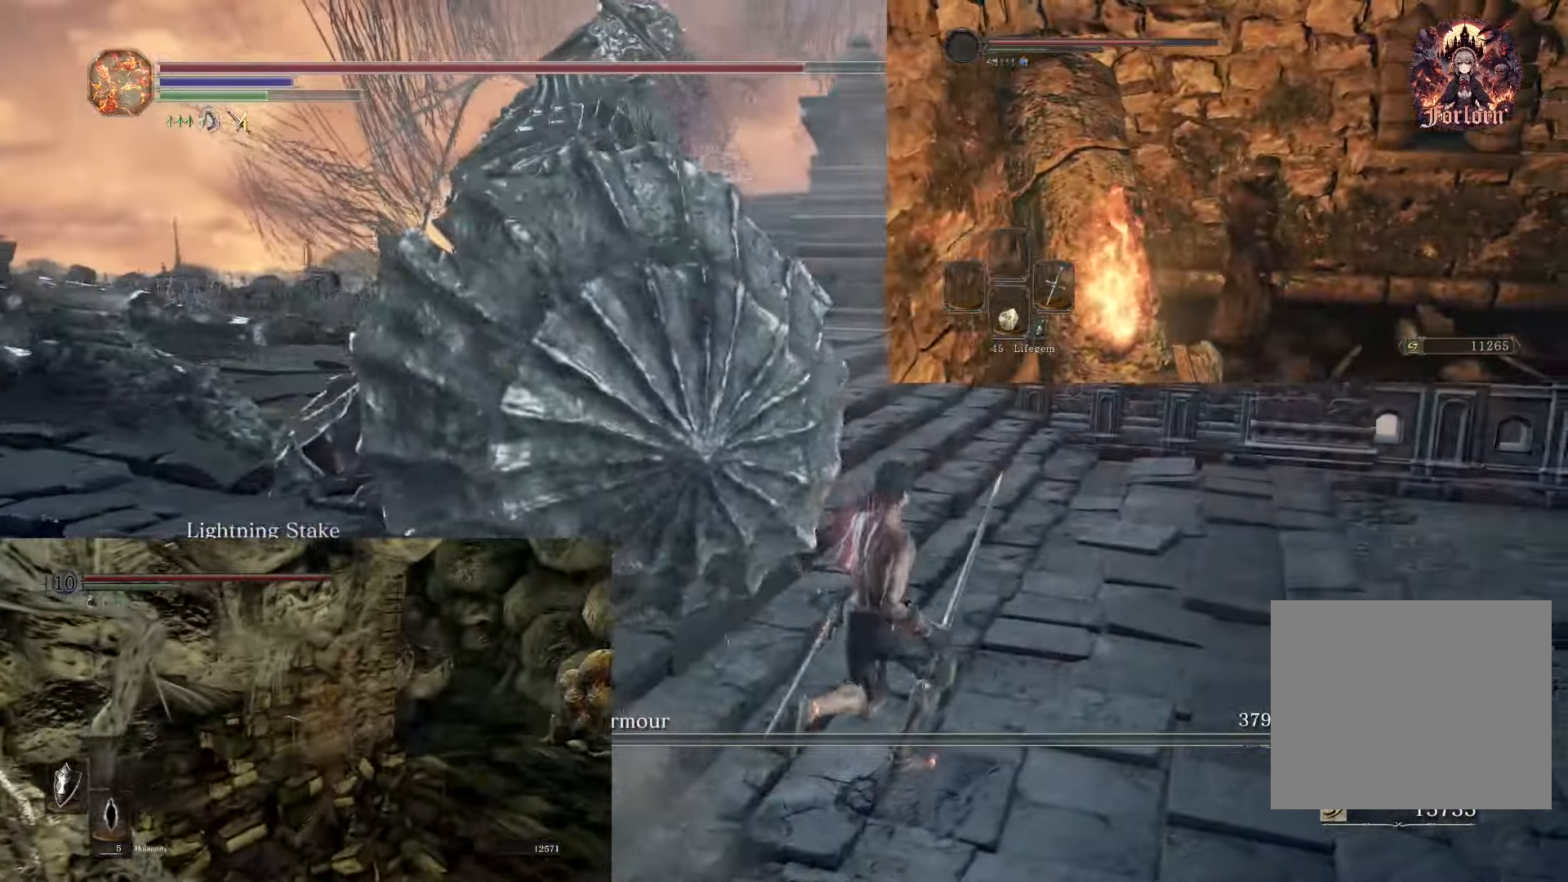
{"buttons": [], "left_stick": "up-right", "right_stick": "center", "events": [[183, "right_stick", "right"], [417, "left_stick", "up-right"], [450, "right_stick", "center"]]}
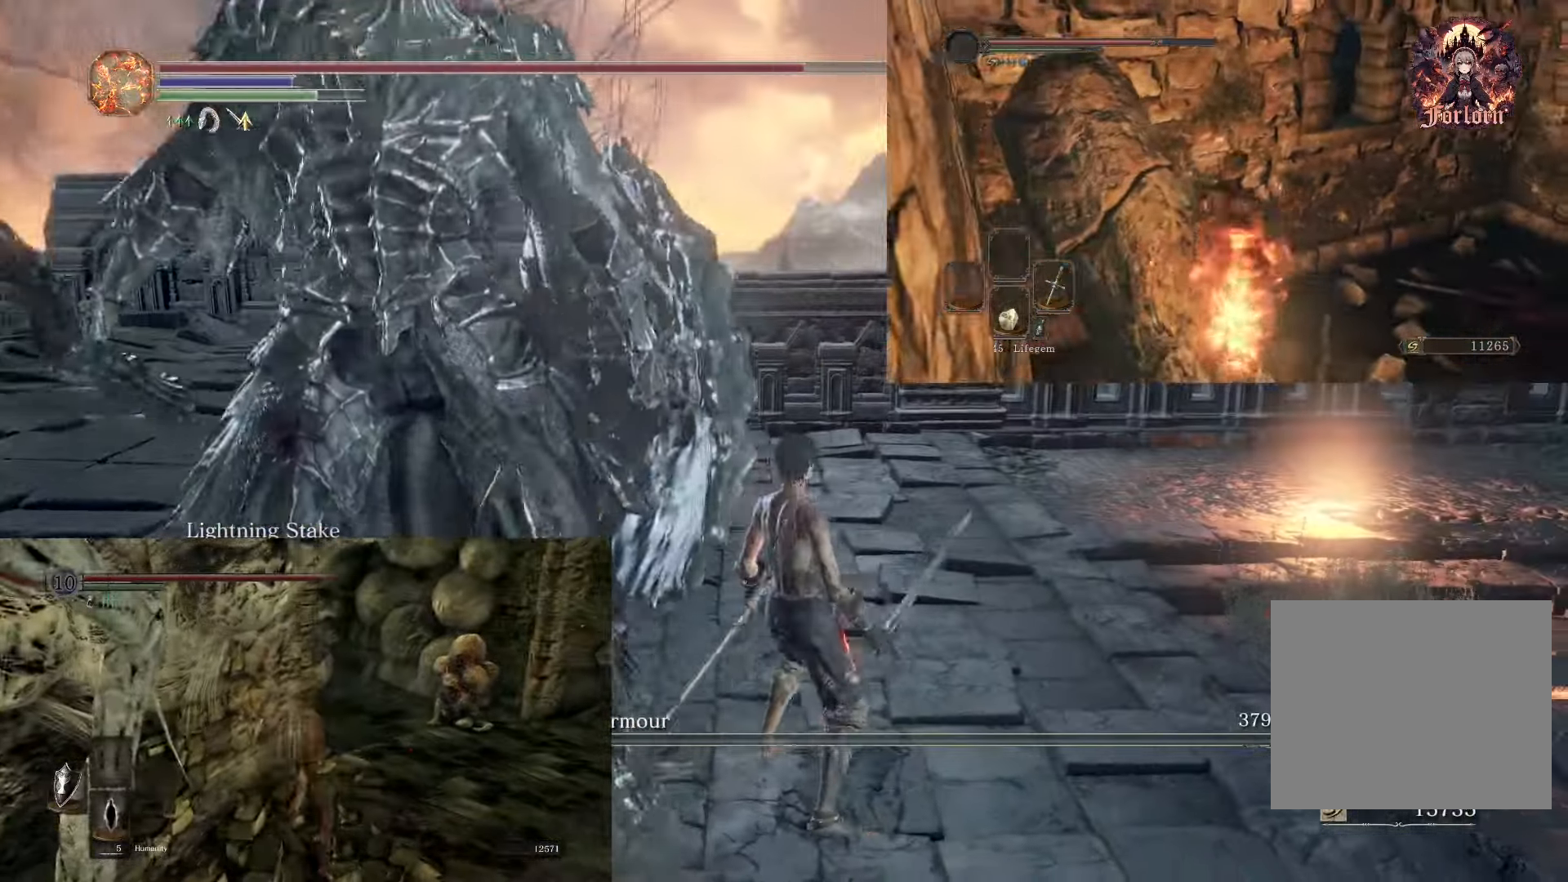
{"buttons": [], "left_stick": "up-right", "right_stick": "center", "events": [[83, "right_stick", "right"], [433, "right_stick", "center"]]}
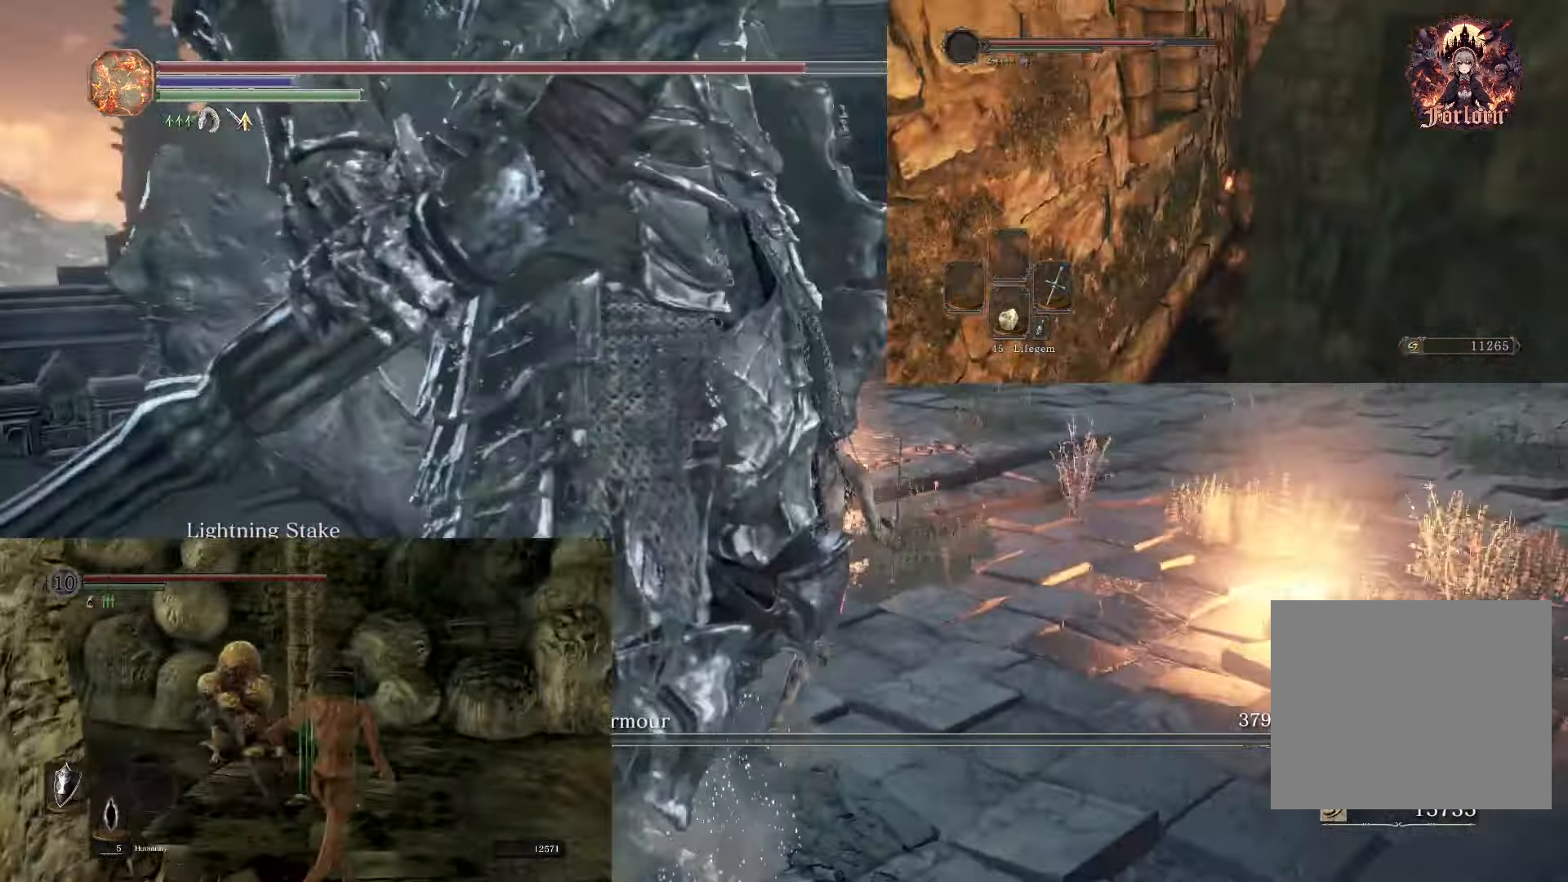
{"buttons": [], "left_stick": "up-right", "right_stick": "right", "events": [[433, "right_stick", "right"]]}
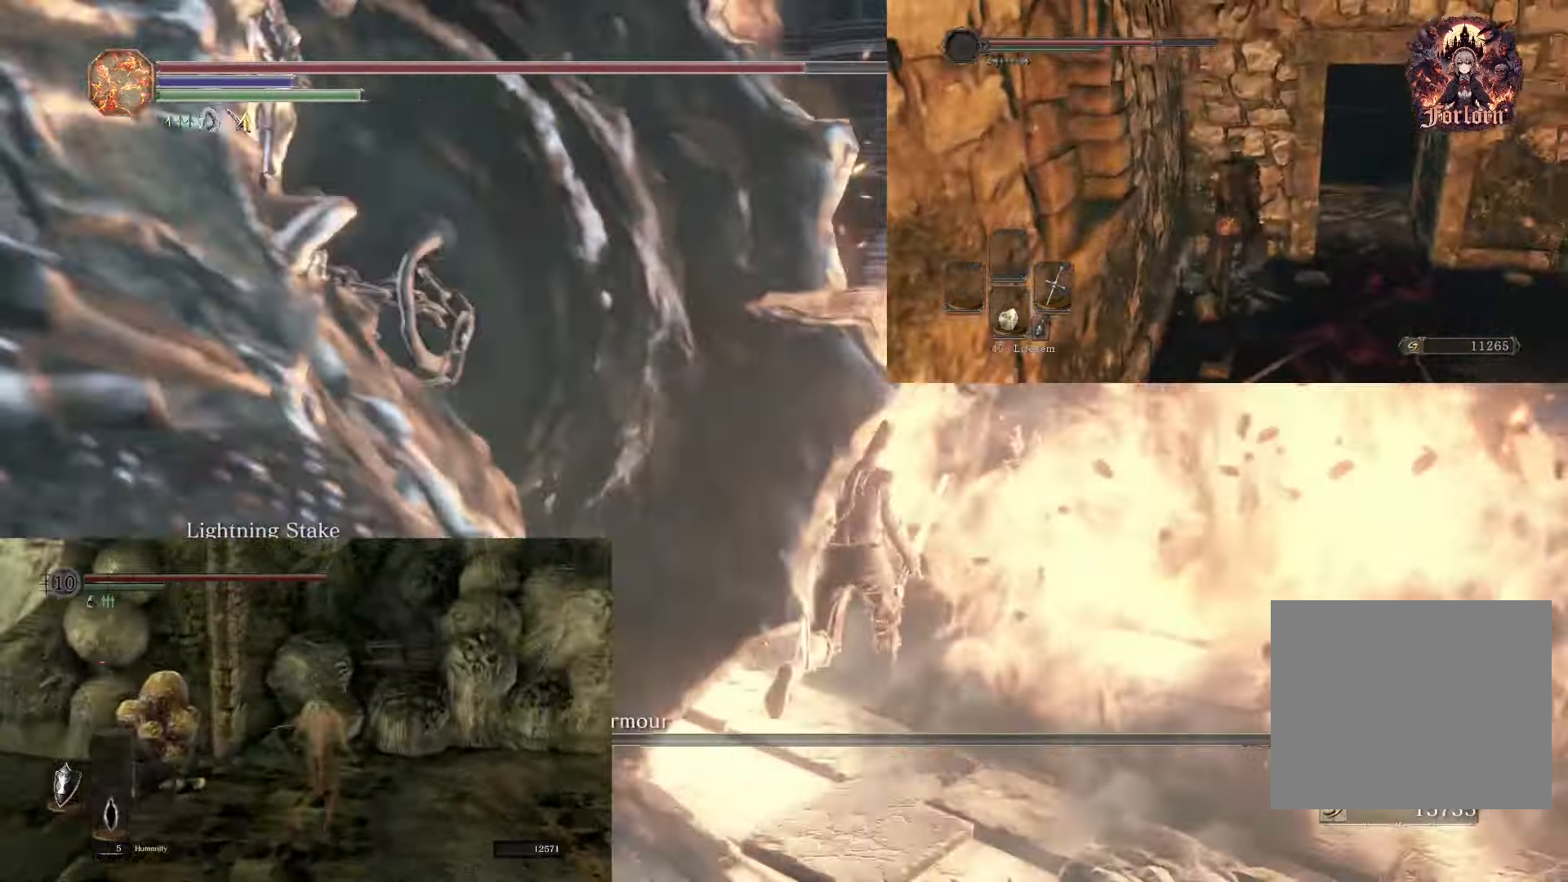
{"buttons": [], "left_stick": "up-left", "right_stick": "center", "events": [[217, "right_stick", "center"], [317, "CIRCLE", "down"], [317, "left_stick", "up-left"], [450, "CIRCLE", "up"]]}
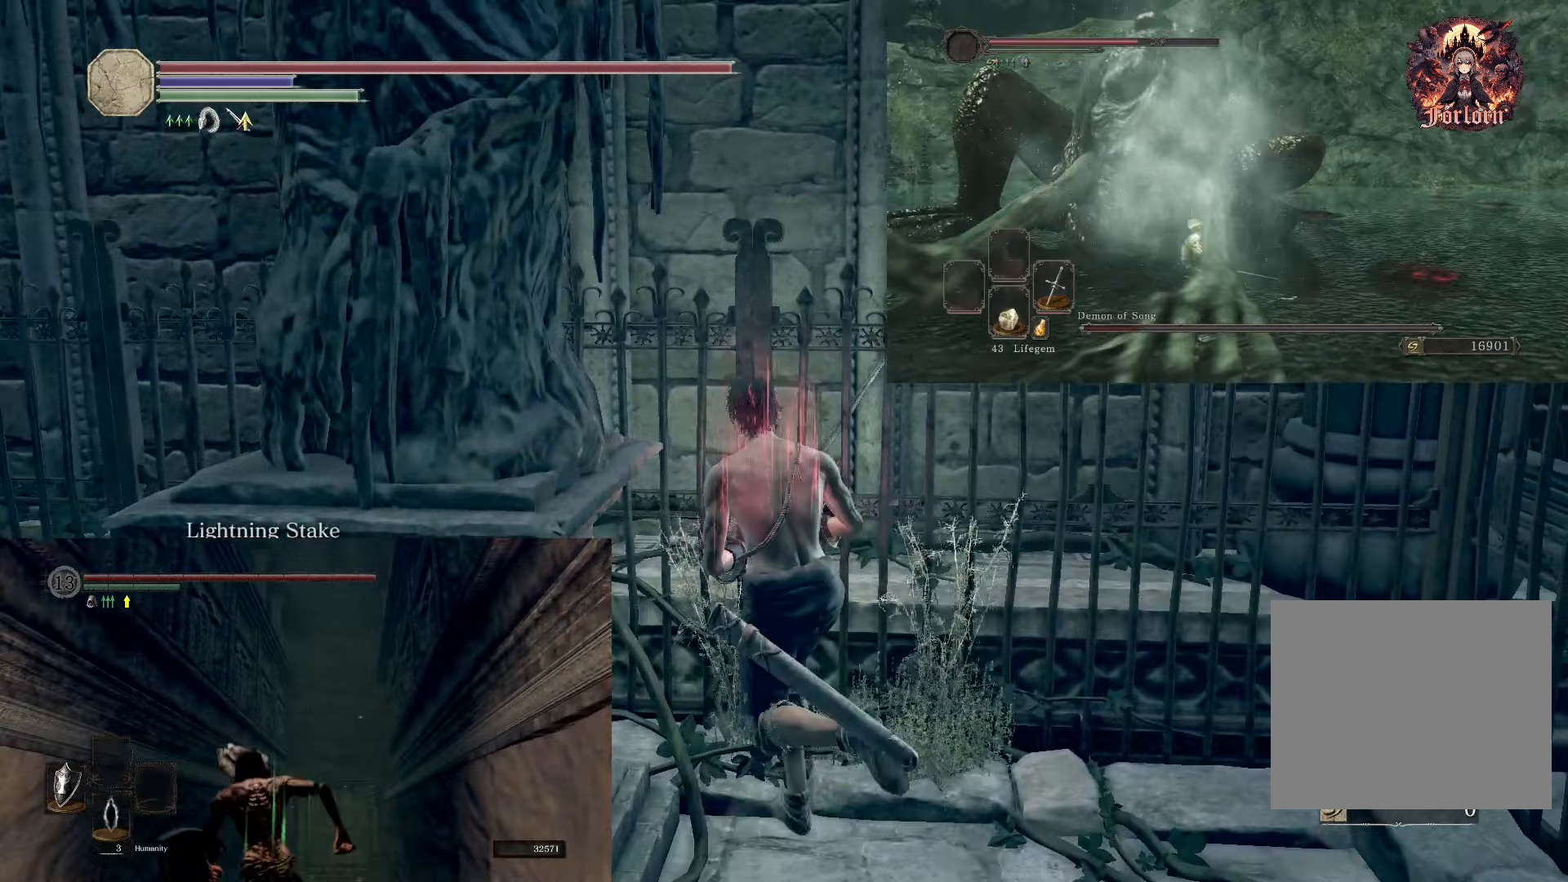
{"buttons": [], "left_stick": "up", "right_stick": "center", "events": [[150, "right_stick", "up-left"], [300, "R1", "down"], [450, "left_stick", "up"], [467, "right_stick", "center"], [483, "R1", "up"]]}
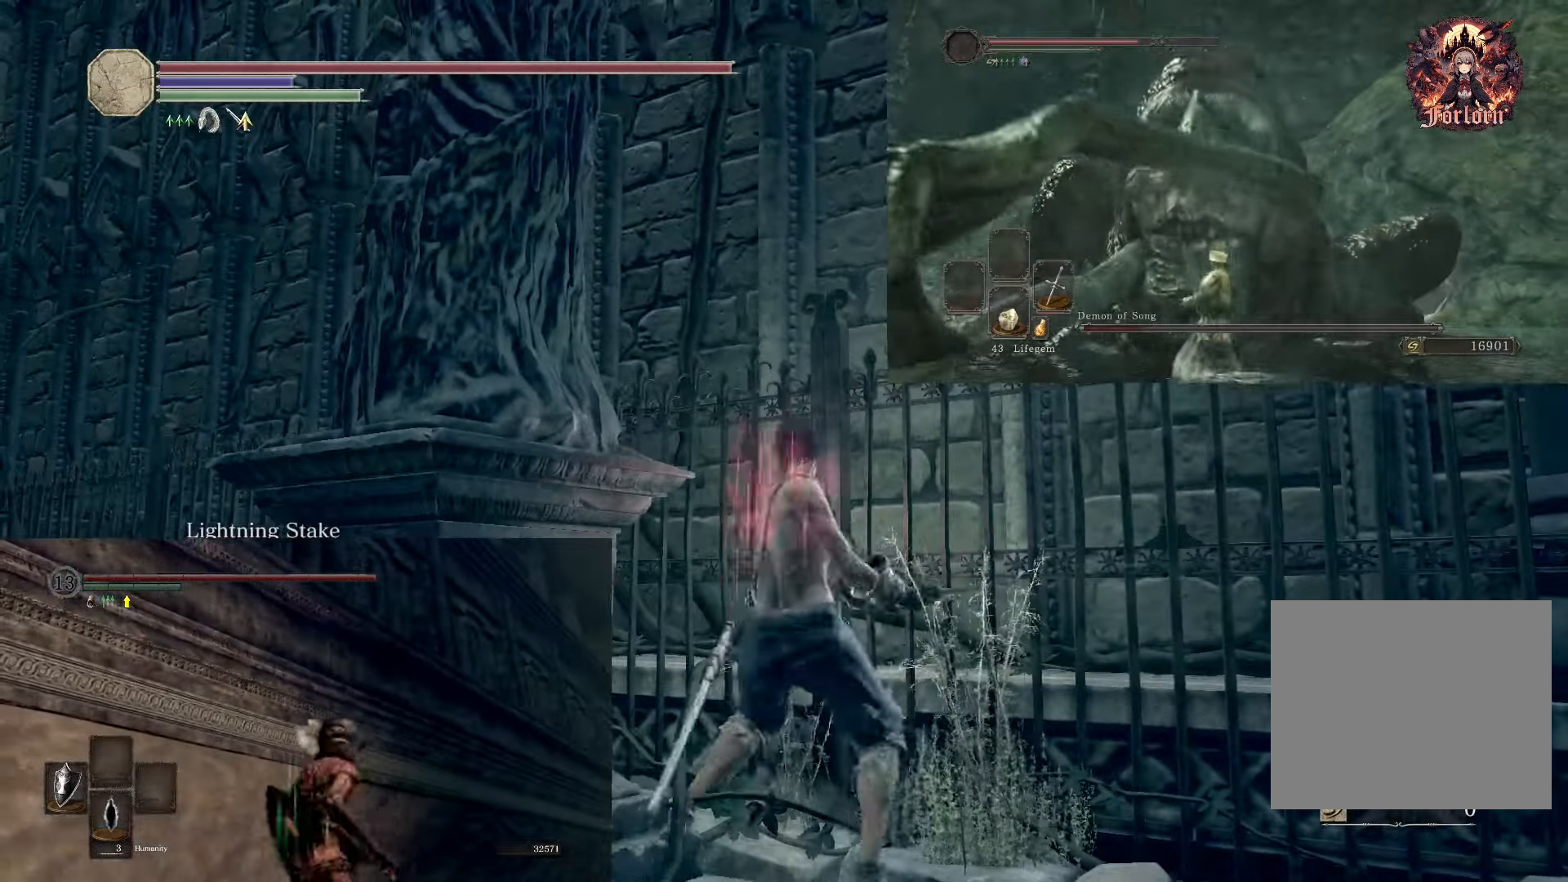
{"buttons": [], "left_stick": "up", "right_stick": "center", "events": [[133, "R1", "down"], [250, "R1", "up"], [367, "R1", "down"], [483, "R1", "up"]]}
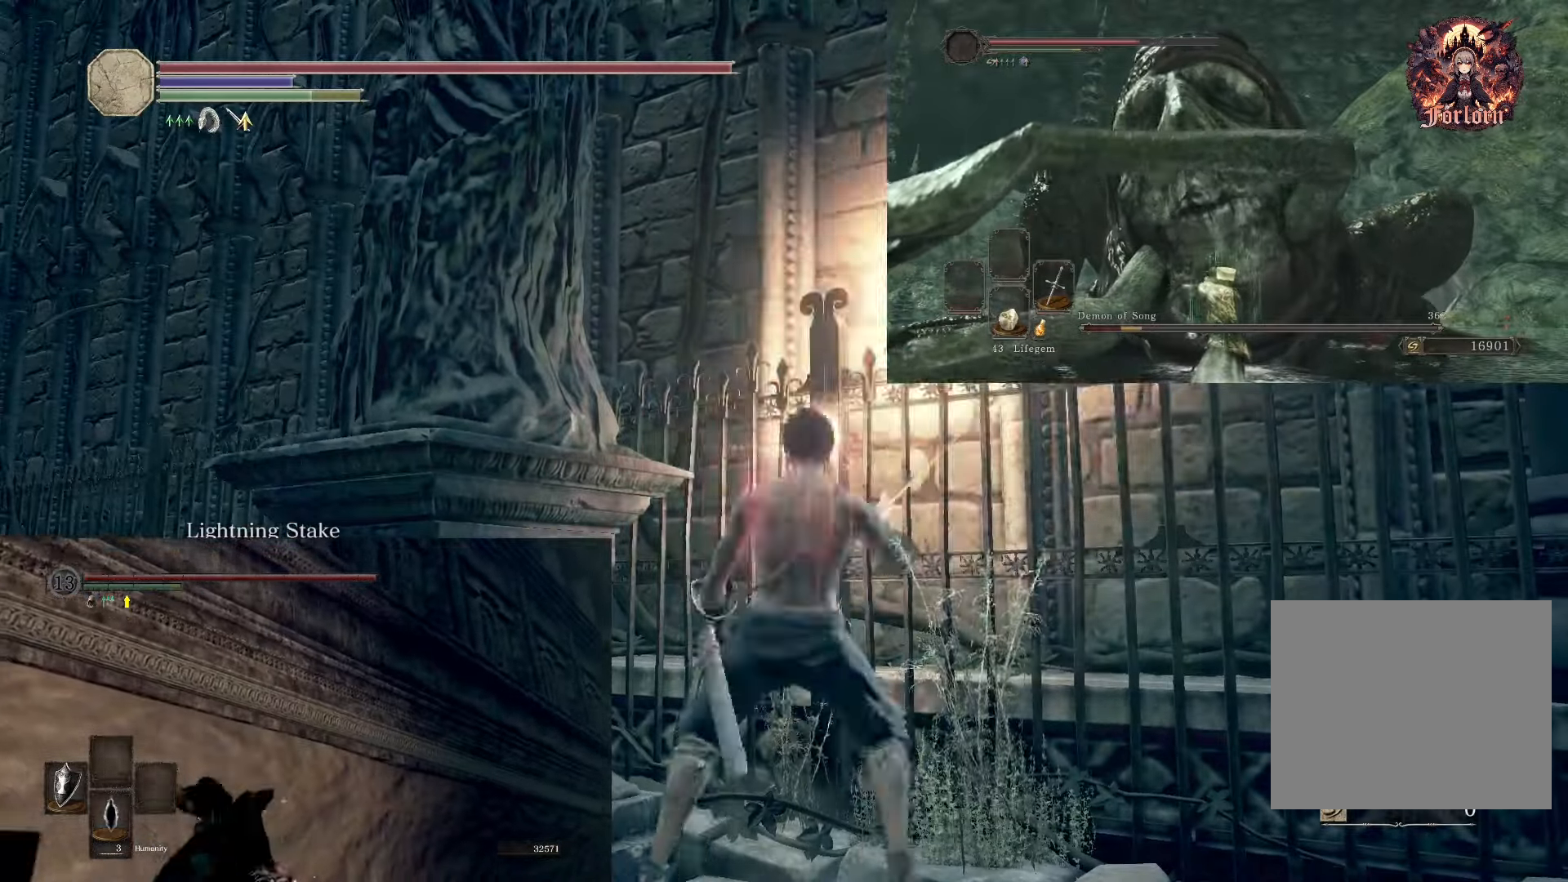
{"buttons": [], "left_stick": "up", "right_stick": "center", "events": [[117, "R1", "down"], [217, "R1", "up"], [317, "R1", "down"], [450, "R1", "up"]]}
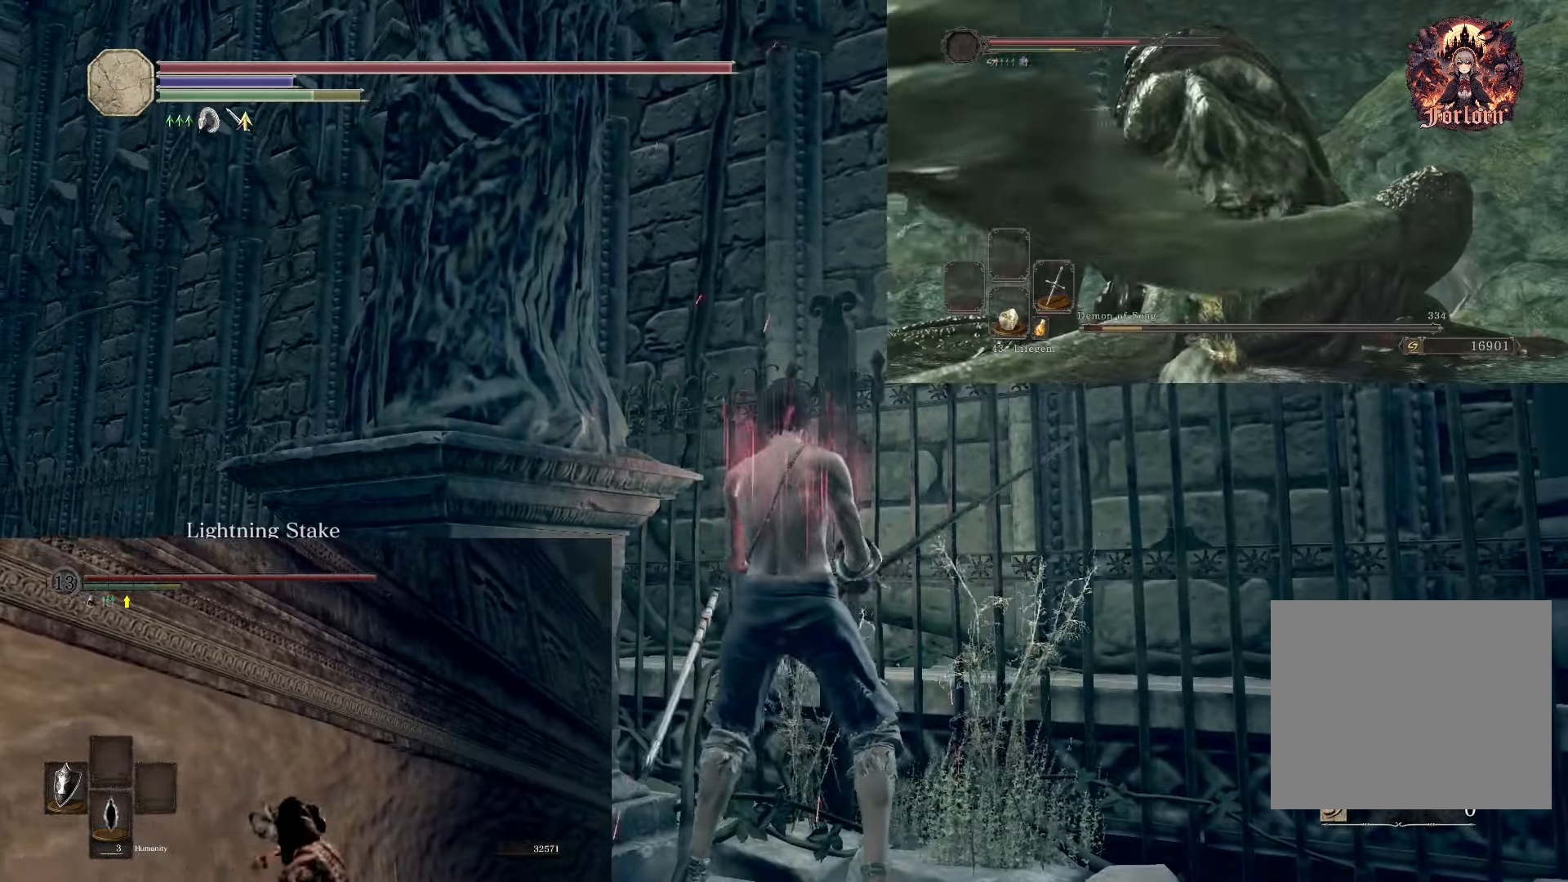
{"buttons": [], "left_stick": "up", "right_stick": "center", "events": [[50, "R1", "down"], [183, "R1", "up"], [317, "R1", "down"], [417, "R1", "up"]]}
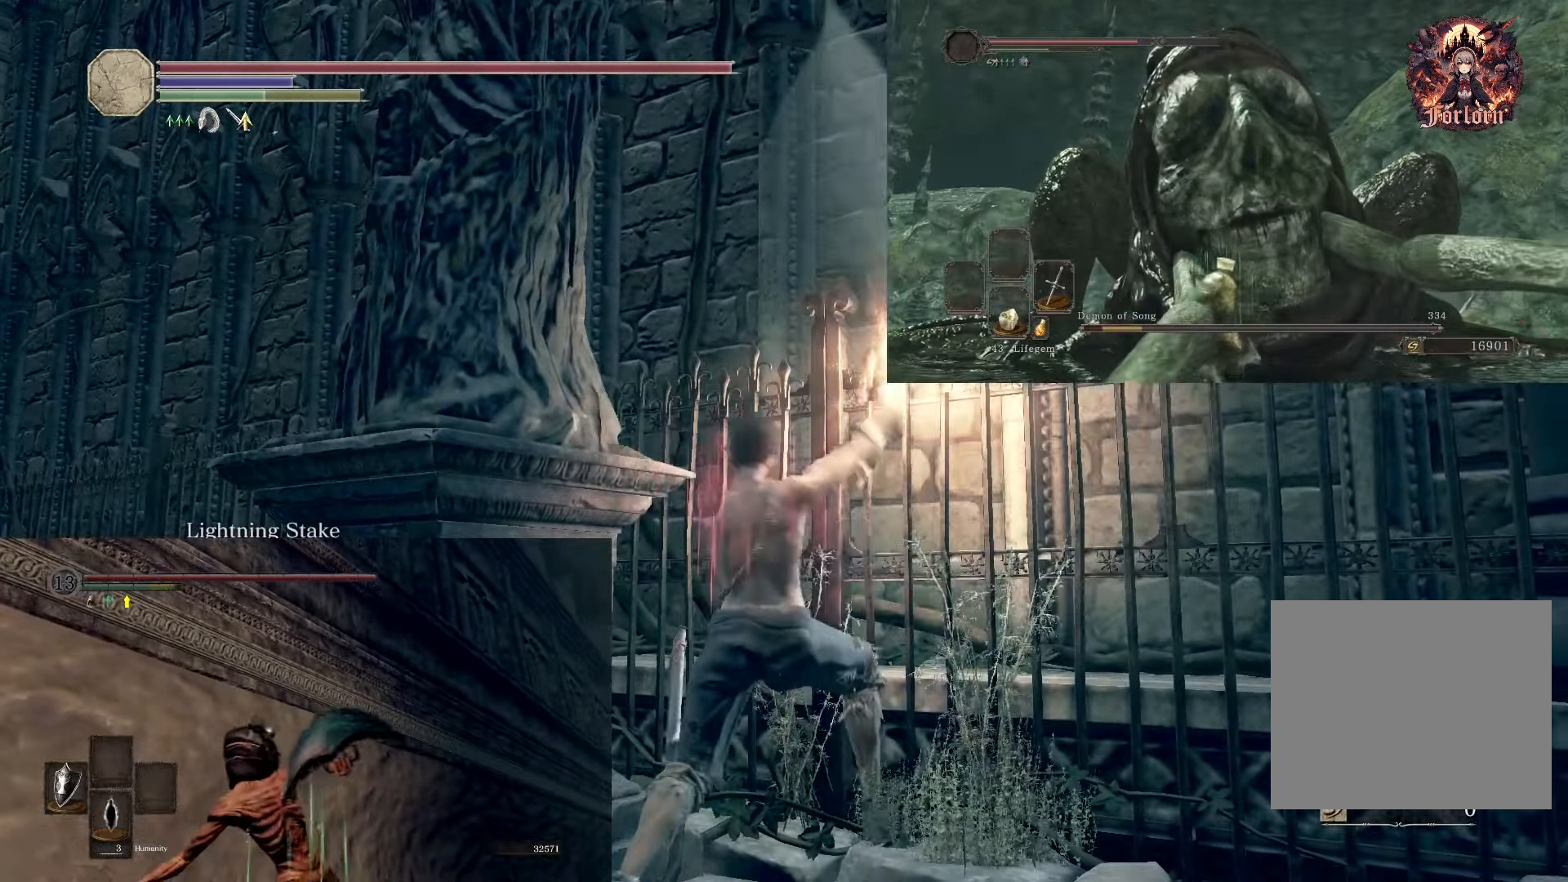
{"buttons": [], "left_stick": "up", "right_stick": "center", "events": [[33, "R1", "down"], [167, "R1", "up"], [267, "R1", "down"], [400, "R1", "up"]]}